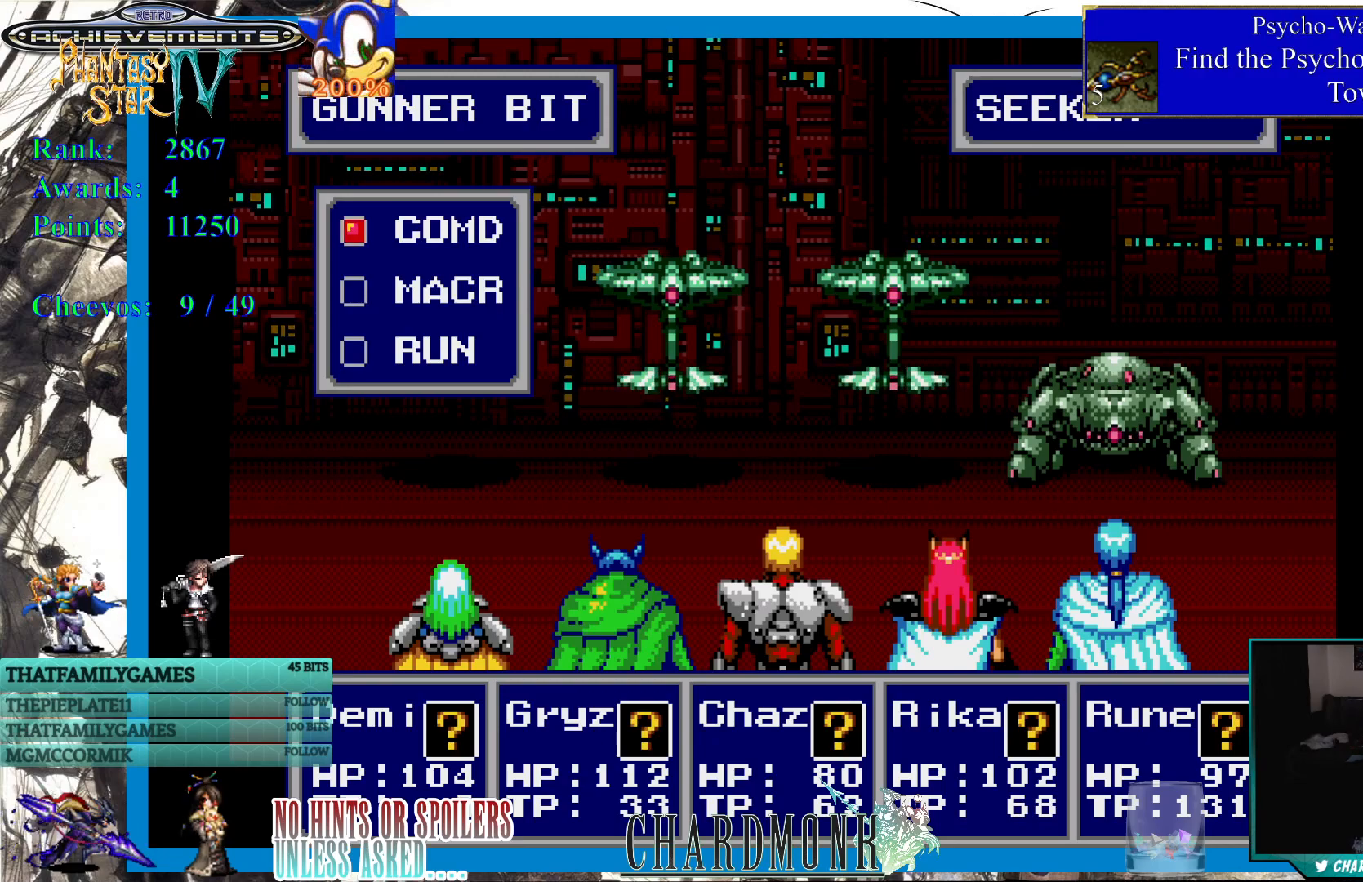
Gameplay with a controller (PlayStation layout); each line is a JSON object with the inputs held at the frame after it. "events" lists button and stick changes between this image and that frame as [ms after this image, input, new state], when the widget could be followed in between.
{"buttons": [], "left_stick": "center", "right_stick": "center", "events": [[367, "DPAD_DOWN", "down"], [433, "DPAD_DOWN", "up"]]}
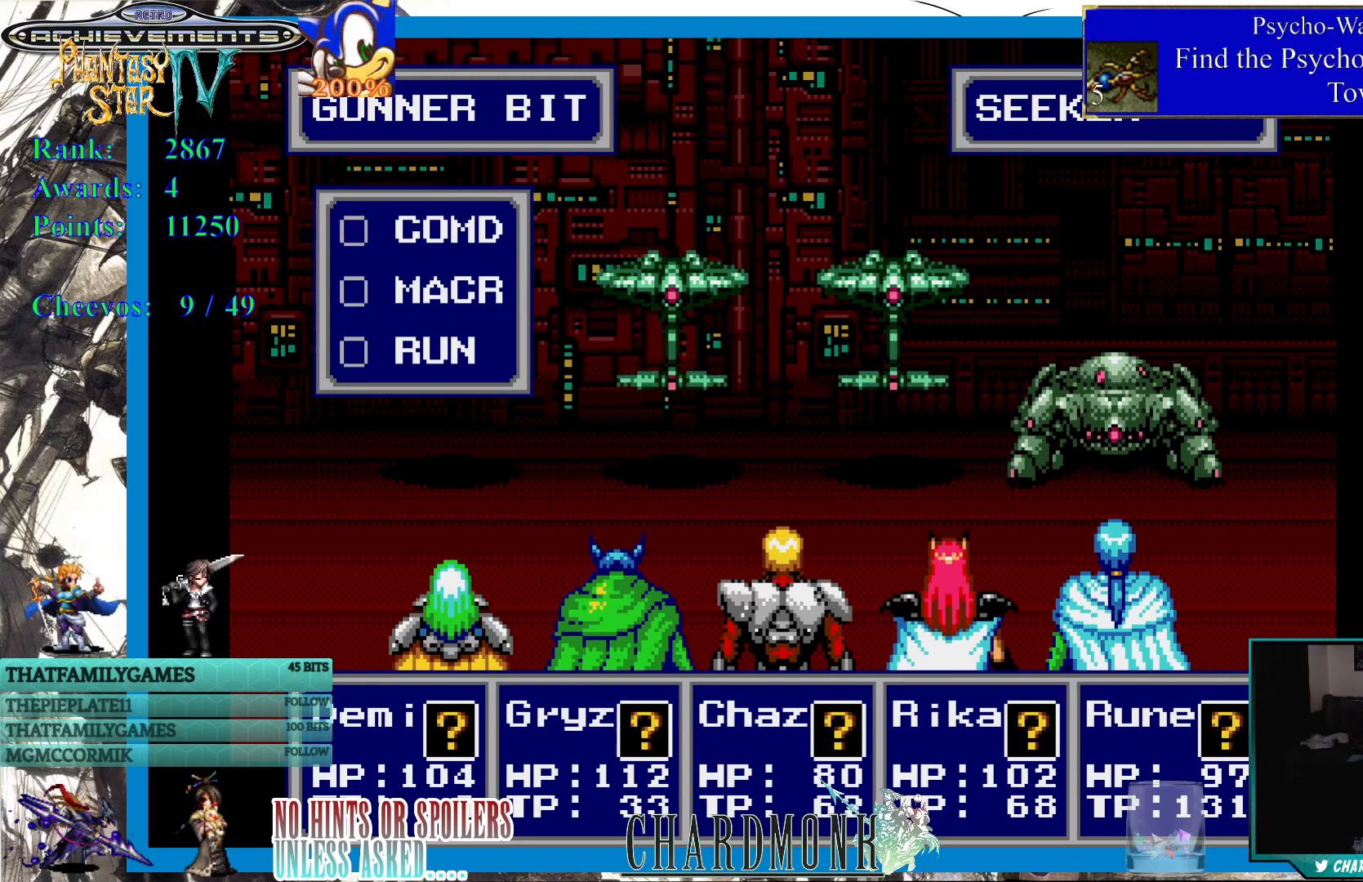
{"buttons": ["DPAD_UP"], "left_stick": "center", "right_stick": "center", "events": [[483, "DPAD_UP", "down"]]}
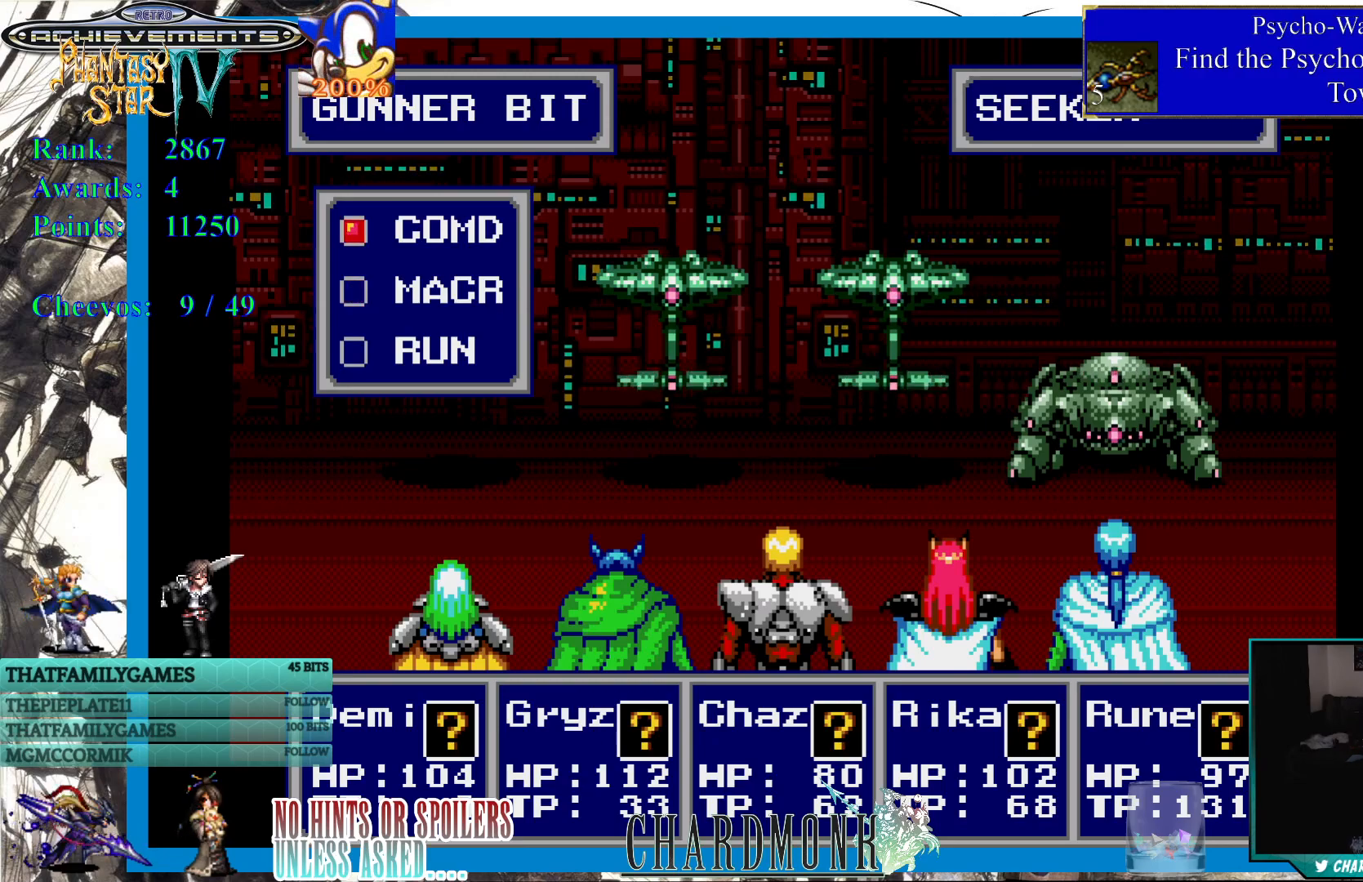
{"buttons": [], "left_stick": "center", "right_stick": "center", "events": [[83, "DPAD_UP", "up"]]}
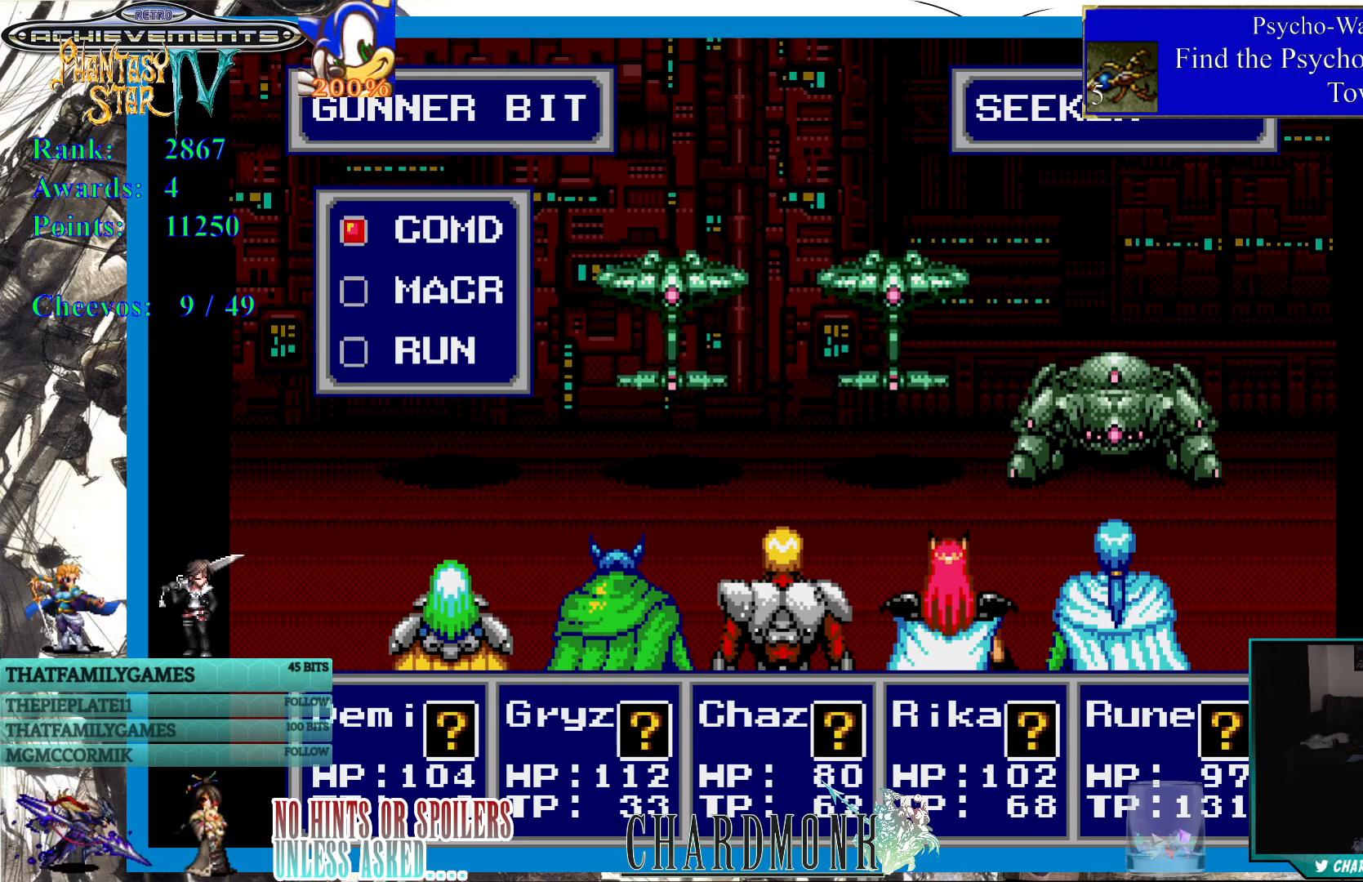
{"buttons": [], "left_stick": "center", "right_stick": "center", "events": []}
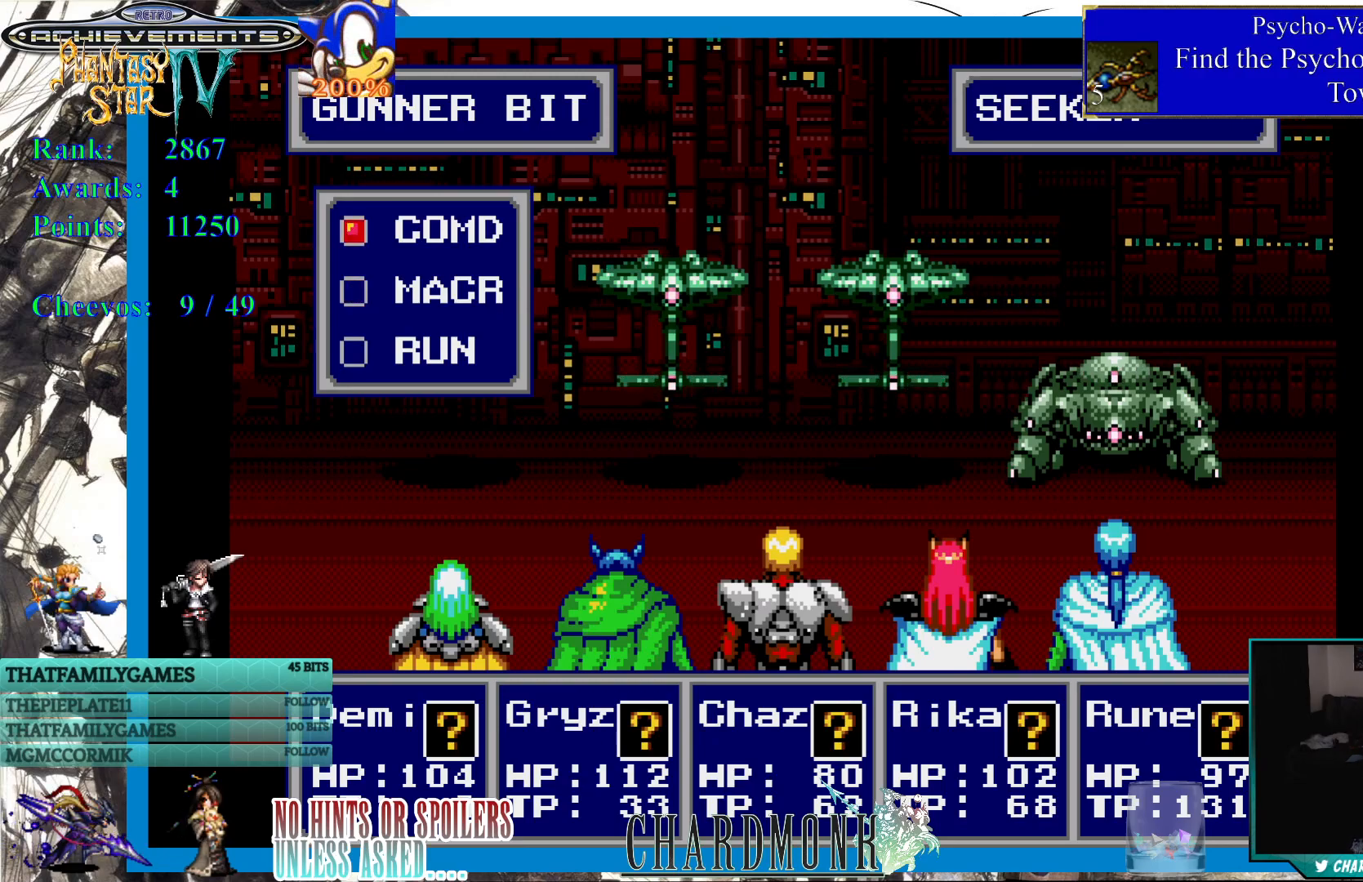
{"buttons": [], "left_stick": "center", "right_stick": "center", "events": [[267, "DPAD_DOWN", "down"], [367, "DPAD_DOWN", "up"]]}
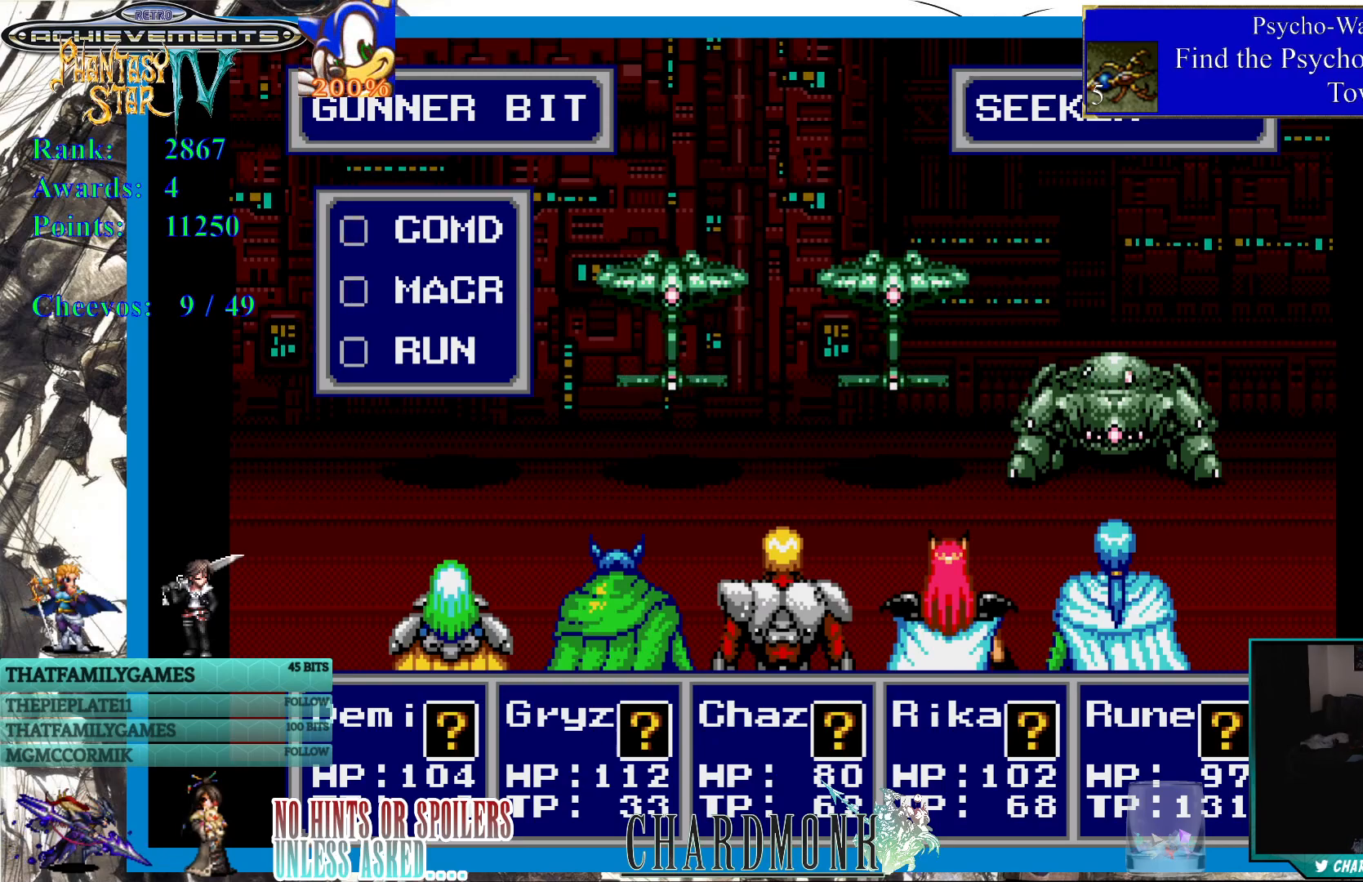
{"buttons": [], "left_stick": "center", "right_stick": "center", "events": []}
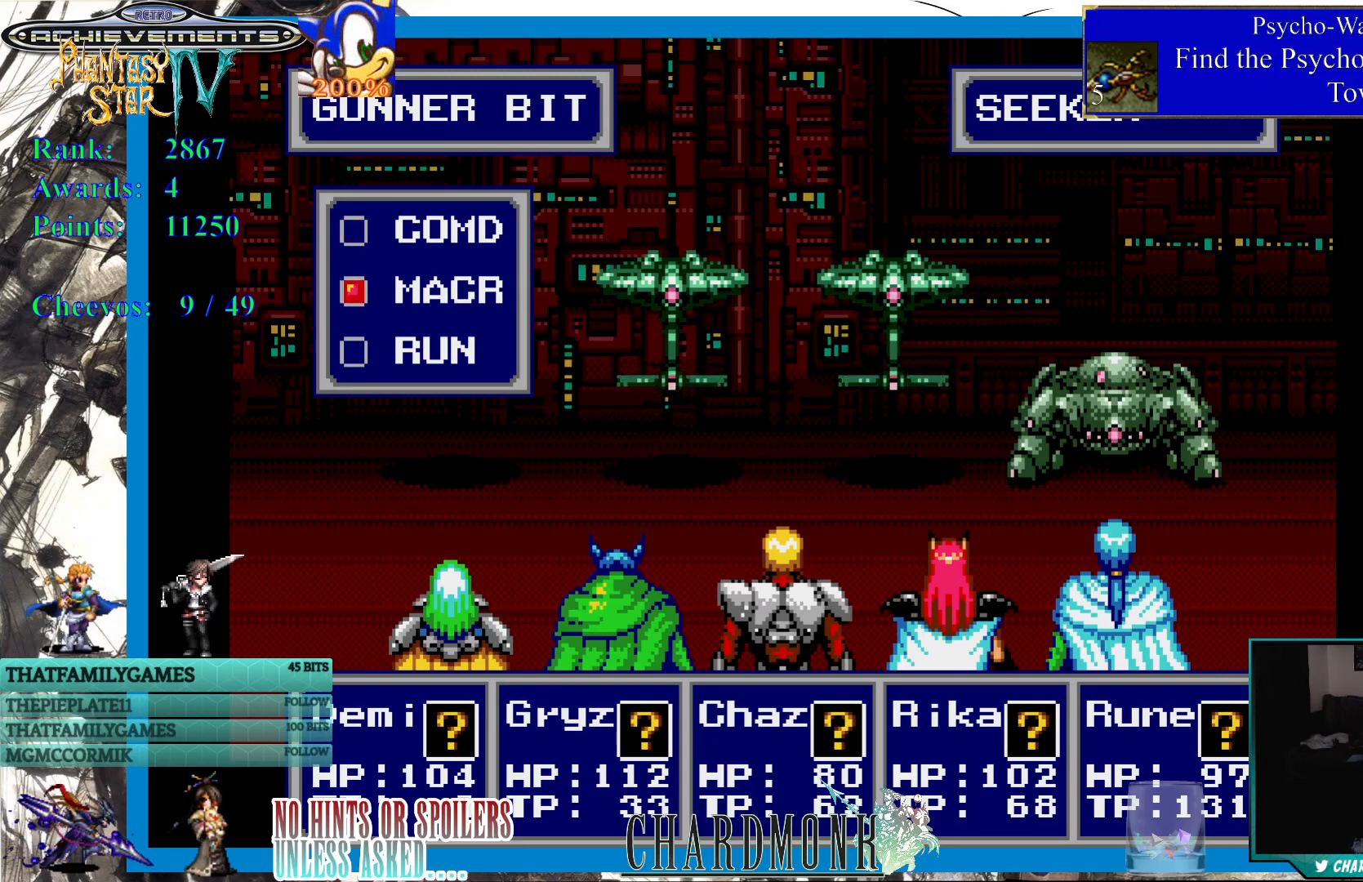
{"buttons": [], "left_stick": "center", "right_stick": "center", "events": [[33, "DPAD_UP", "down"], [133, "DPAD_UP", "up"], [233, "CIRCLE", "down"], [350, "CIRCLE", "up"]]}
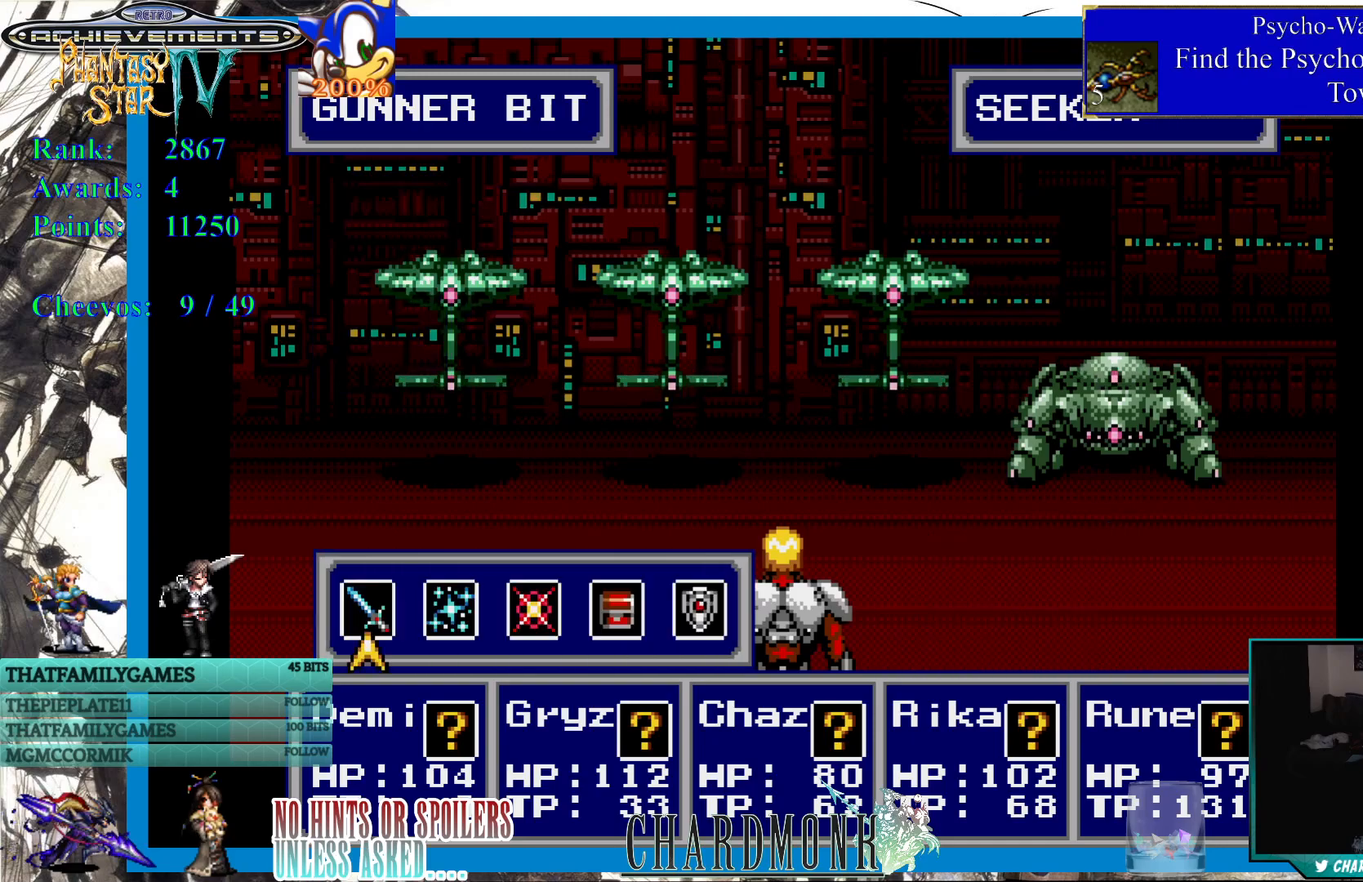
{"buttons": [], "left_stick": "center", "right_stick": "center", "events": []}
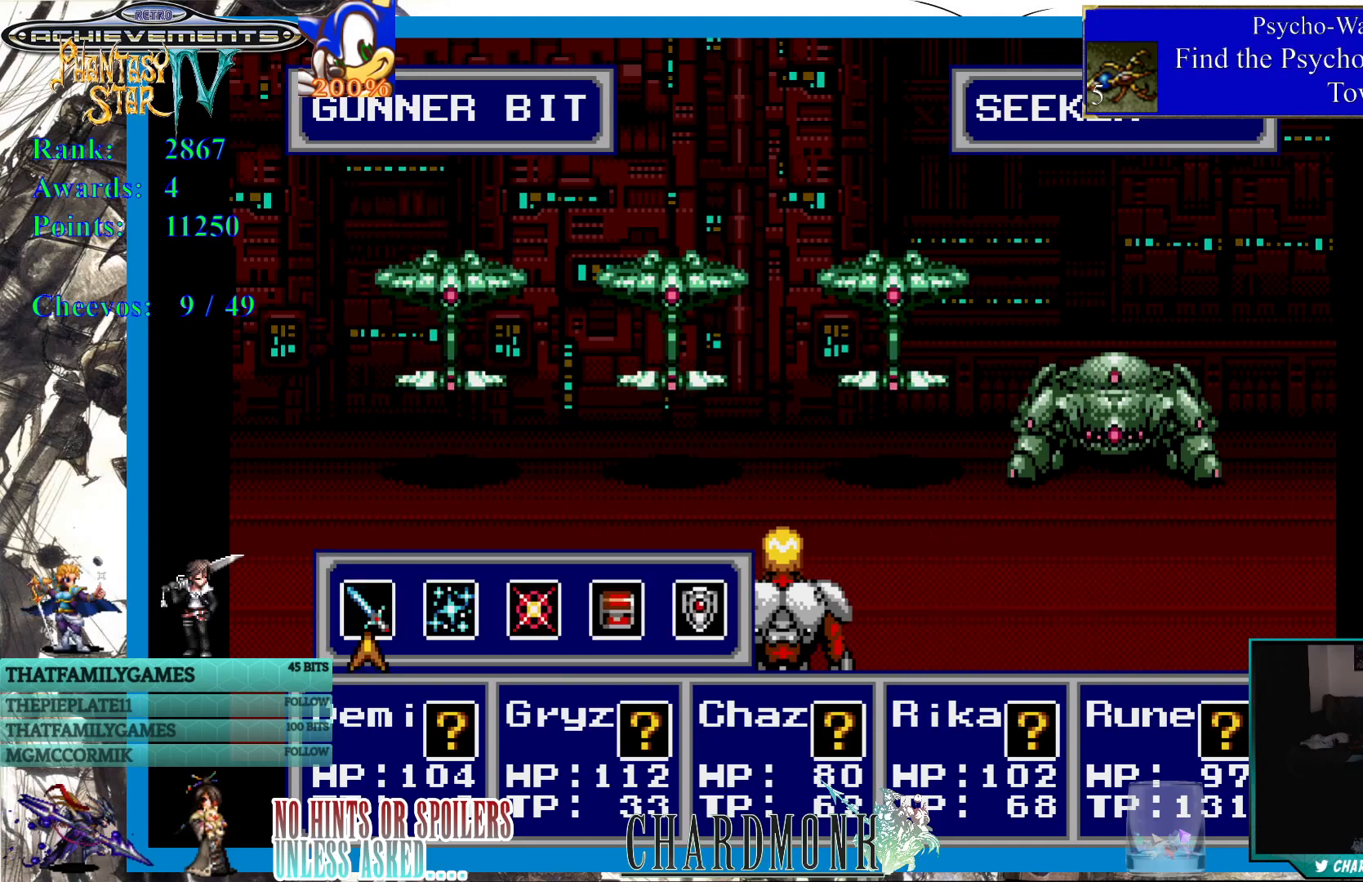
{"buttons": [], "left_stick": "center", "right_stick": "center", "events": [[183, "DPAD_RIGHT", "down"], [300, "DPAD_RIGHT", "up"], [400, "CIRCLE", "down"], [500, "CIRCLE", "up"]]}